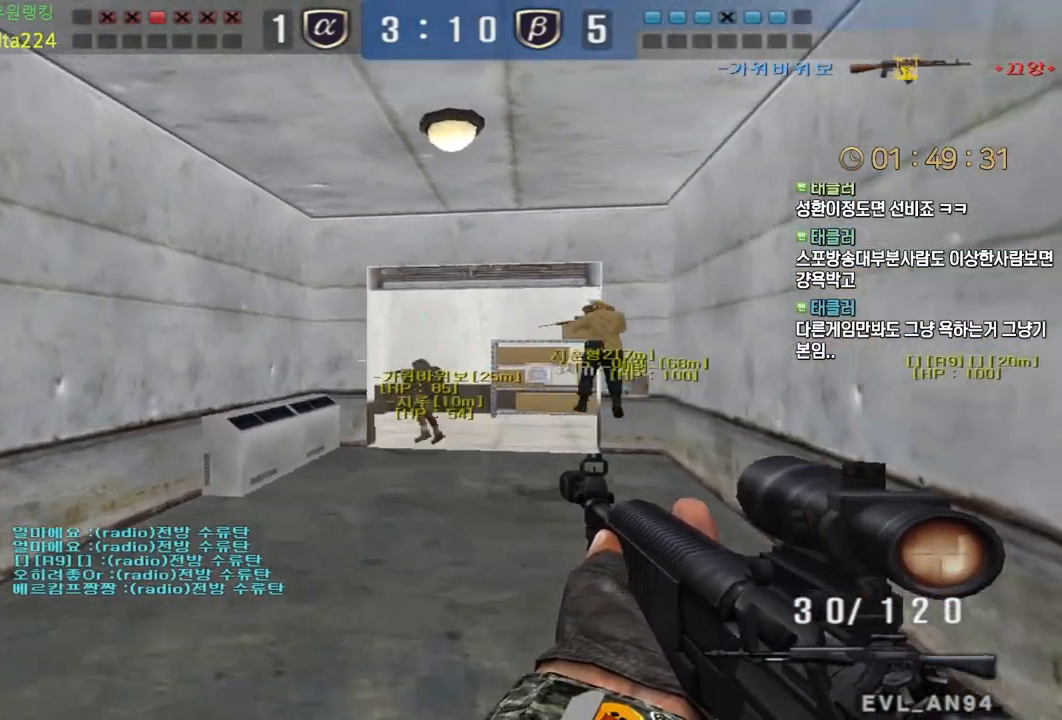
Gameplay with keyboard and mouse; each line is a JSON object with the keys and mouse buttons held at the frame after it. "events" lists presses ("down") and releases ("up") of "a", "ctrl", "d", "e", "f", "q", "r", "s", "shift", "space", "tab", "w", "mouse_left", "mouse_wheel", "mouse_right", "mouse_mb4" and "mouse_mb5" between this image and that frame as [ms after this image, input, new state], when the widget could be followed in between. "mouse_left", "mouse_wheel", "mouse_right", "mouse_mb4", "mouse_mb5" = the "left", "wheel", "right", "mb4", "mb5" buttons of the "mouse" list. No other keys are recorded. "wheel" means that the mouse wheel is clicked or scrolled. Mouse movement is not recorded.
{"keys": ["d", "w"], "mouse": [], "events": [[250, "a", "up"], [333, "d", "down"]]}
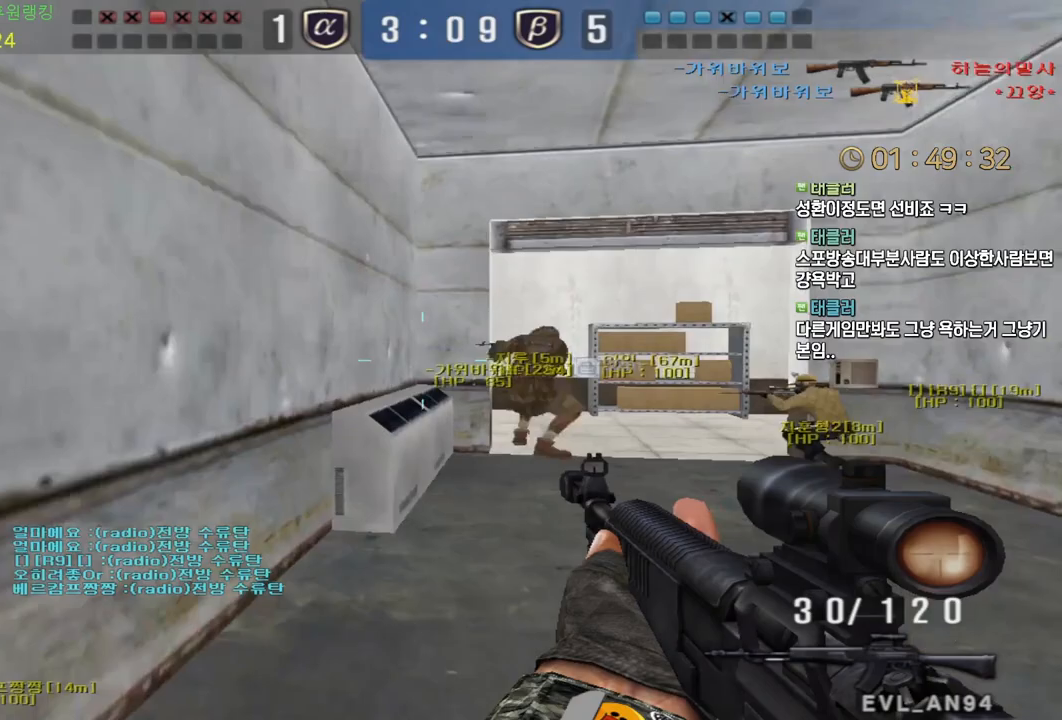
{"keys": [], "mouse": [], "events": [[83, "ctrl", "down"], [100, "d", "up"], [117, "ctrl", "up"], [117, "space", "down"], [117, "w", "up"], [150, "space", "up"]]}
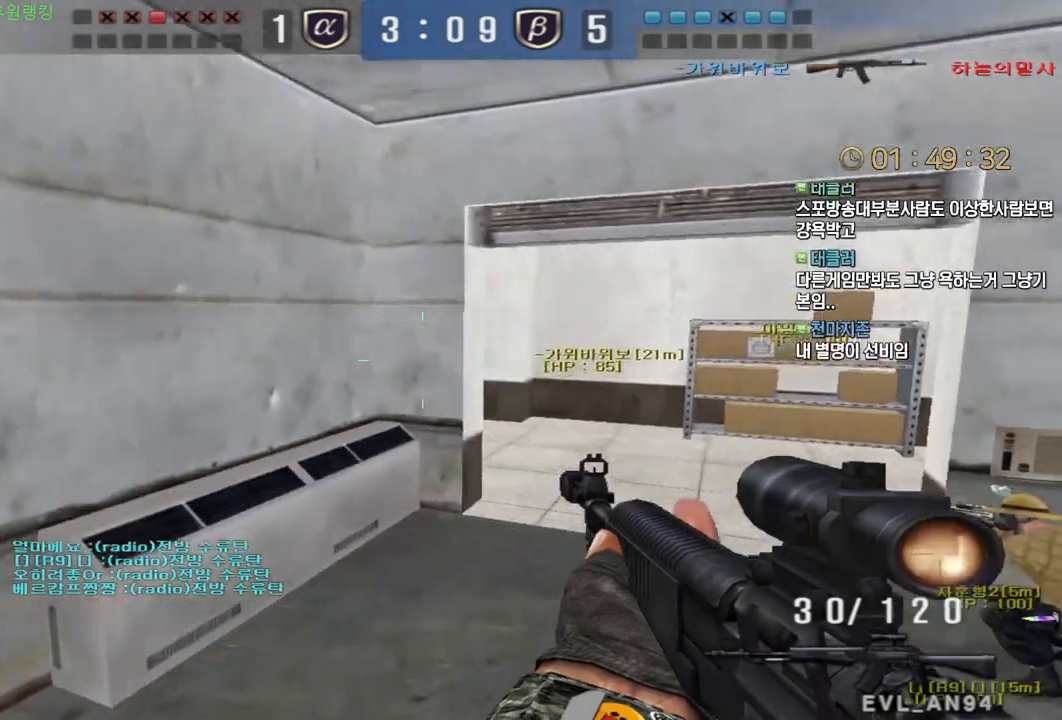
{"keys": ["ctrl"], "mouse": [], "events": [[200, "a", "down"], [233, "w", "down"], [417, "ctrl", "down"], [433, "a", "up"], [433, "w", "up"]]}
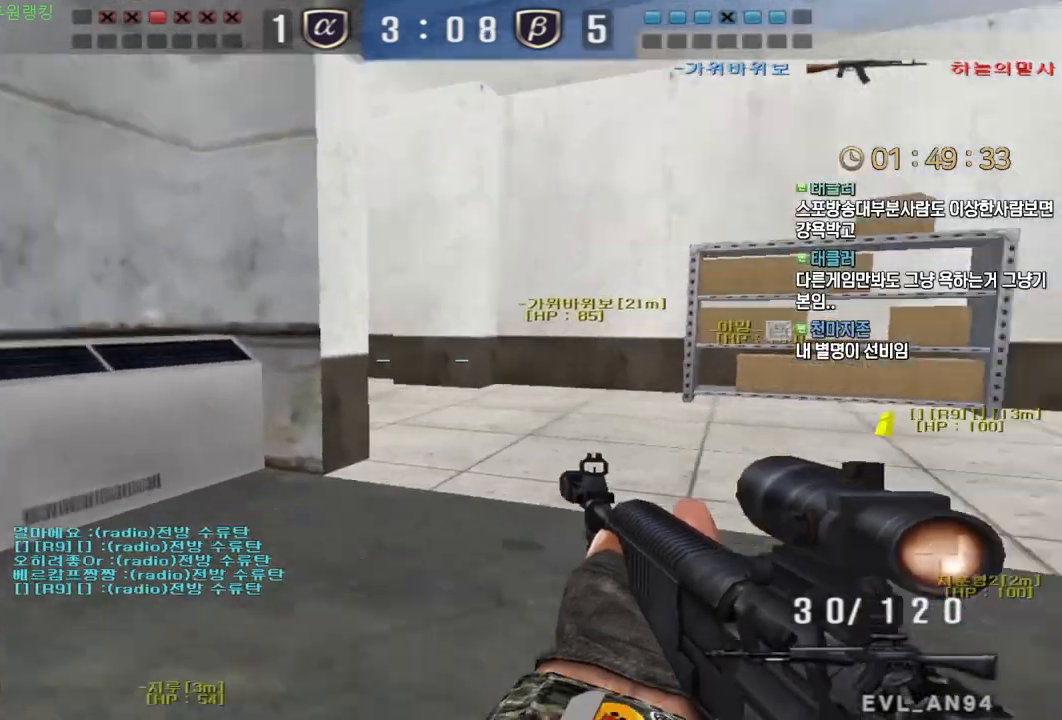
{"keys": [], "mouse": [], "events": [[17, "ctrl", "up"], [17, "d", "down"], [17, "w", "down"], [167, "ctrl", "down"], [183, "d", "up"], [200, "space", "down"], [200, "w", "up"], [217, "ctrl", "up"], [250, "space", "up"]]}
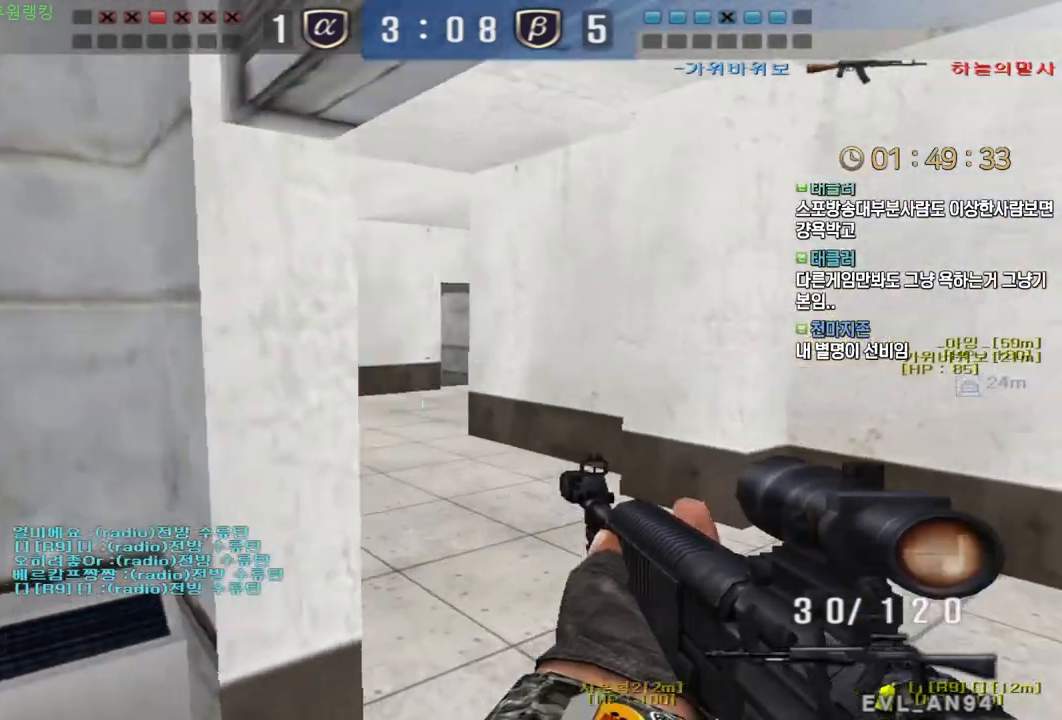
{"keys": ["ctrl"], "mouse": [], "events": [[233, "d", "down"], [233, "w", "down"], [450, "ctrl", "down"], [467, "d", "up"], [483, "w", "up"]]}
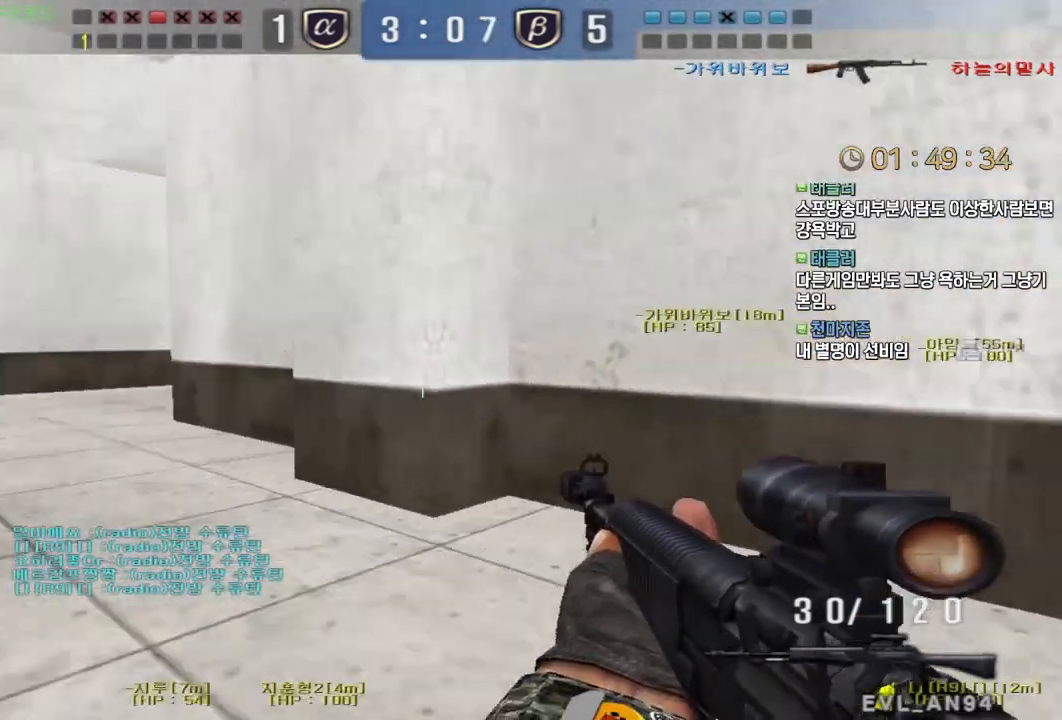
{"keys": ["d", "w"], "mouse": [], "events": [[50, "ctrl", "up"], [50, "d", "down"], [50, "w", "down"], [283, "ctrl", "down"], [283, "d", "up"], [300, "w", "up"], [383, "ctrl", "up"], [383, "d", "down"], [383, "w", "down"]]}
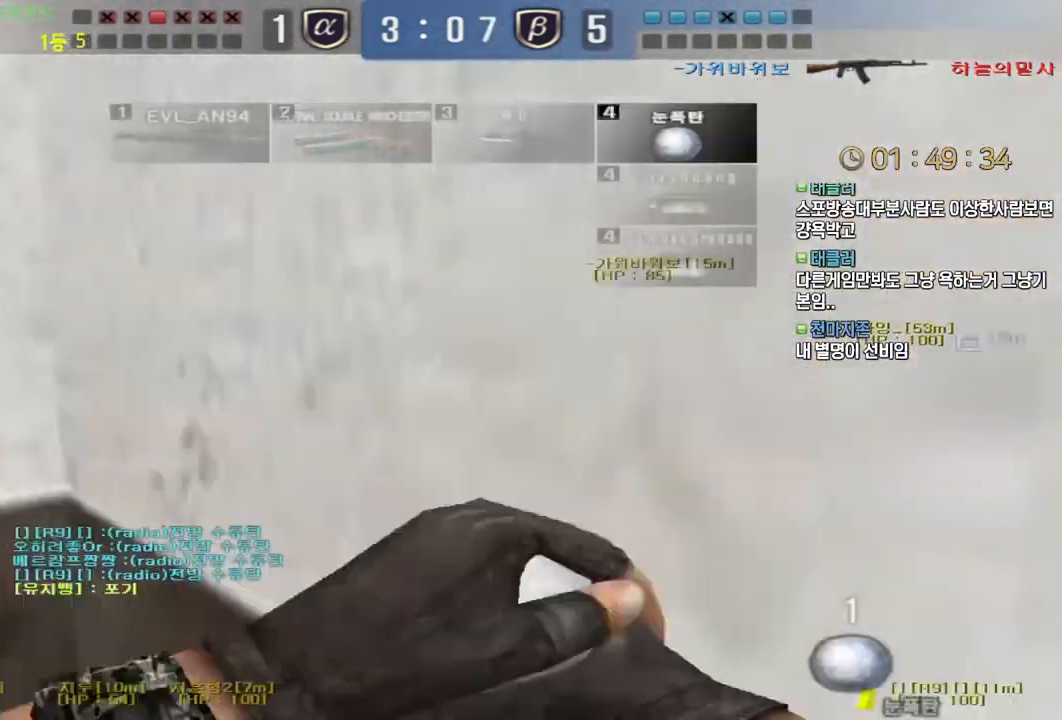
{"keys": ["d", "tab", "w"], "mouse": [], "events": [[50, "tab", "down"]]}
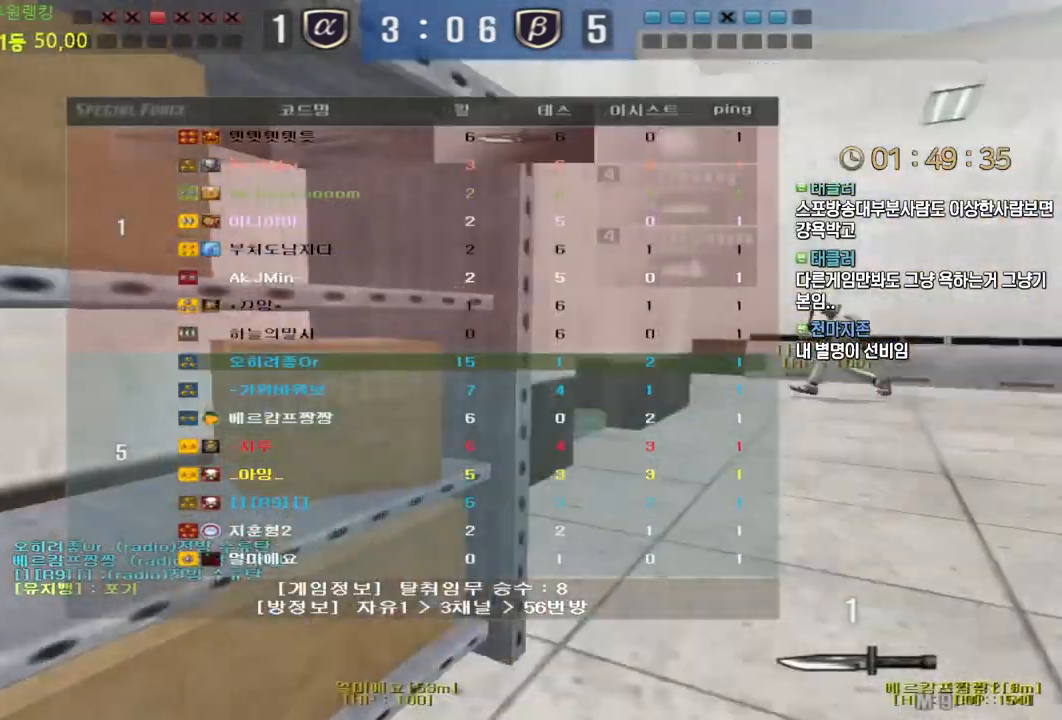
{"keys": ["d", "tab", "w"], "mouse": [], "events": []}
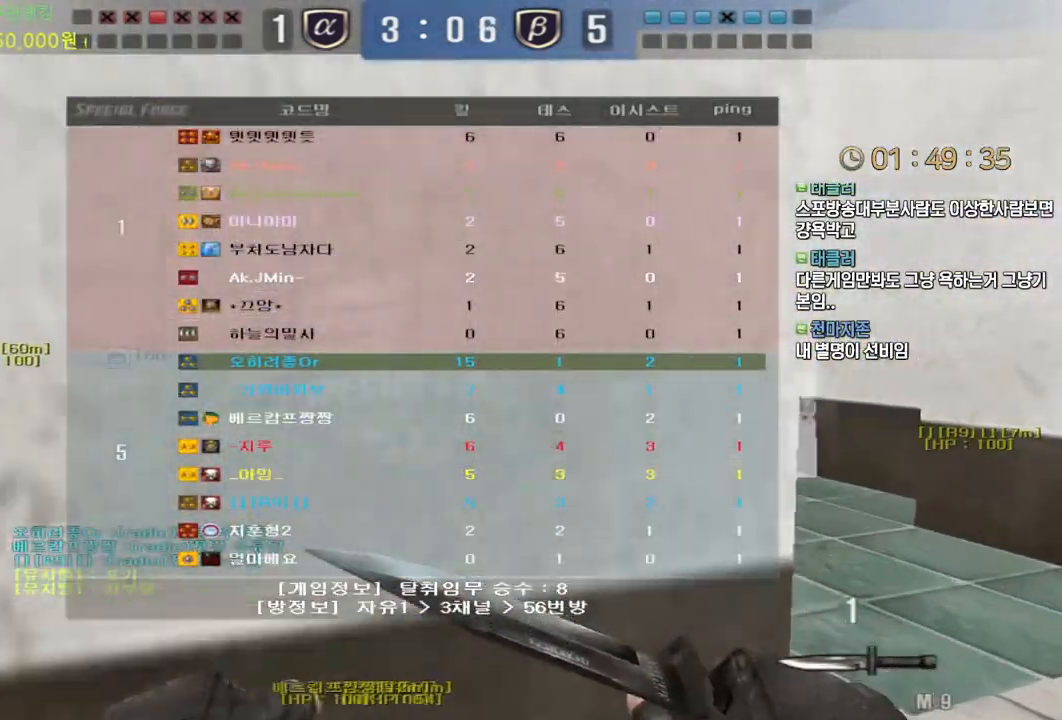
{"keys": ["ctrl"], "mouse": [], "events": [[83, "mouse_left", "down"], [217, "ctrl", "down"], [217, "d", "up"], [217, "space", "down"], [217, "w", "up"], [233, "tab", "up"], [267, "space", "up"], [283, "mouse_left", "up"]]}
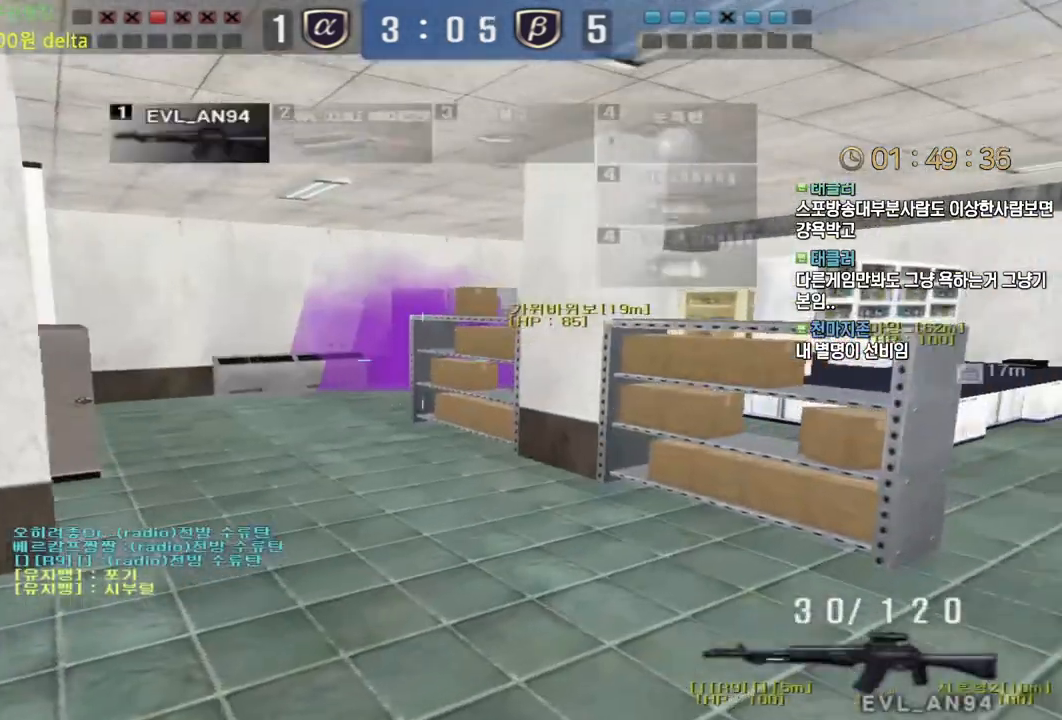
{"keys": [], "mouse": [], "events": [[233, "w", "down"], [250, "ctrl", "up"], [283, "d", "down"], [417, "ctrl", "down"], [450, "d", "up"], [450, "space", "down"], [450, "w", "up"], [483, "ctrl", "up"], [500, "space", "up"]]}
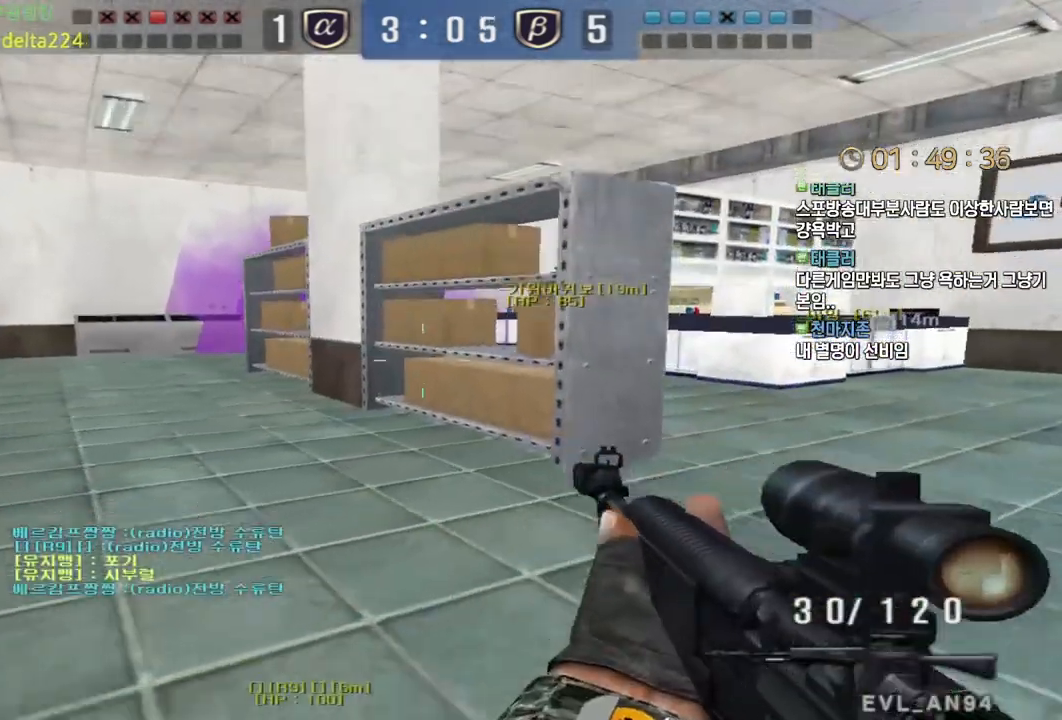
{"keys": [], "mouse": [], "events": []}
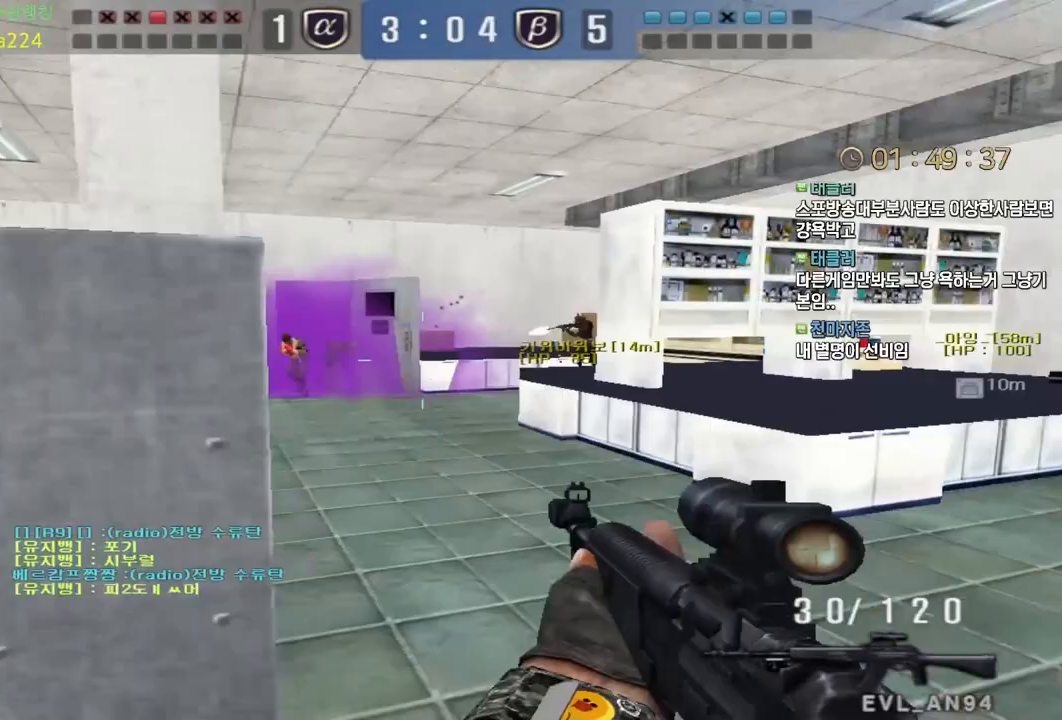
{"keys": ["shift"], "mouse": ["left"], "events": [[100, "shift", "down"], [200, "mouse_left", "down"], [267, "mouse_left", "up"], [317, "mouse_left", "down"]]}
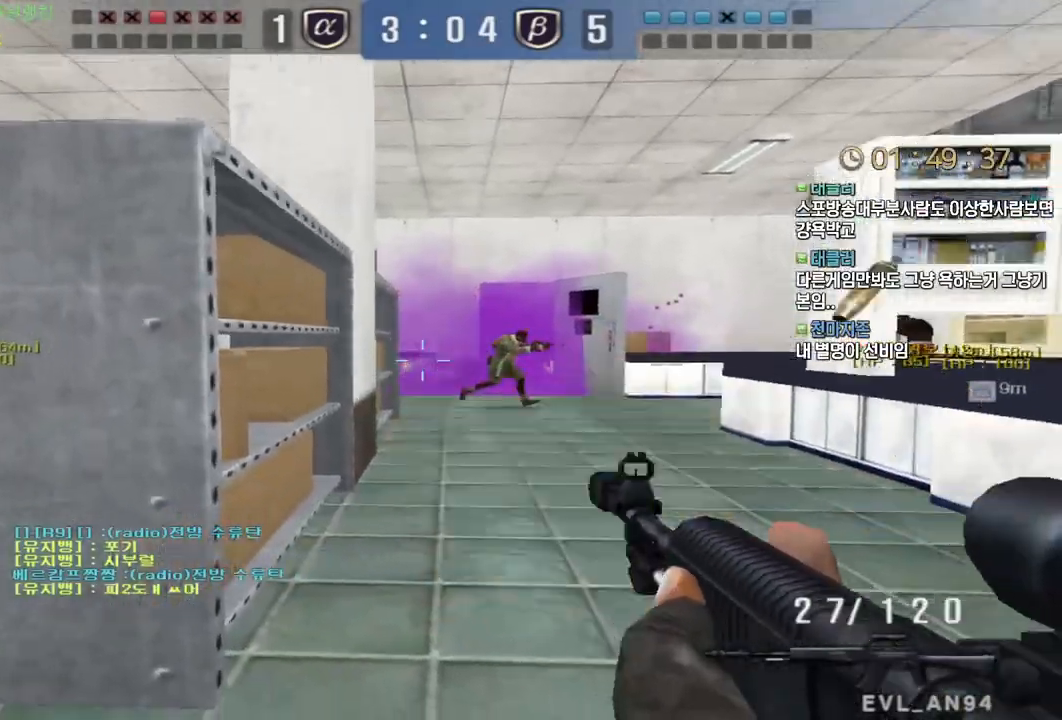
{"keys": ["shift"], "mouse": [], "events": [[67, "mouse_left", "up"], [83, "mouse_left", "down"], [317, "mouse_left", "up"], [383, "mouse_left", "down"], [483, "mouse_left", "up"]]}
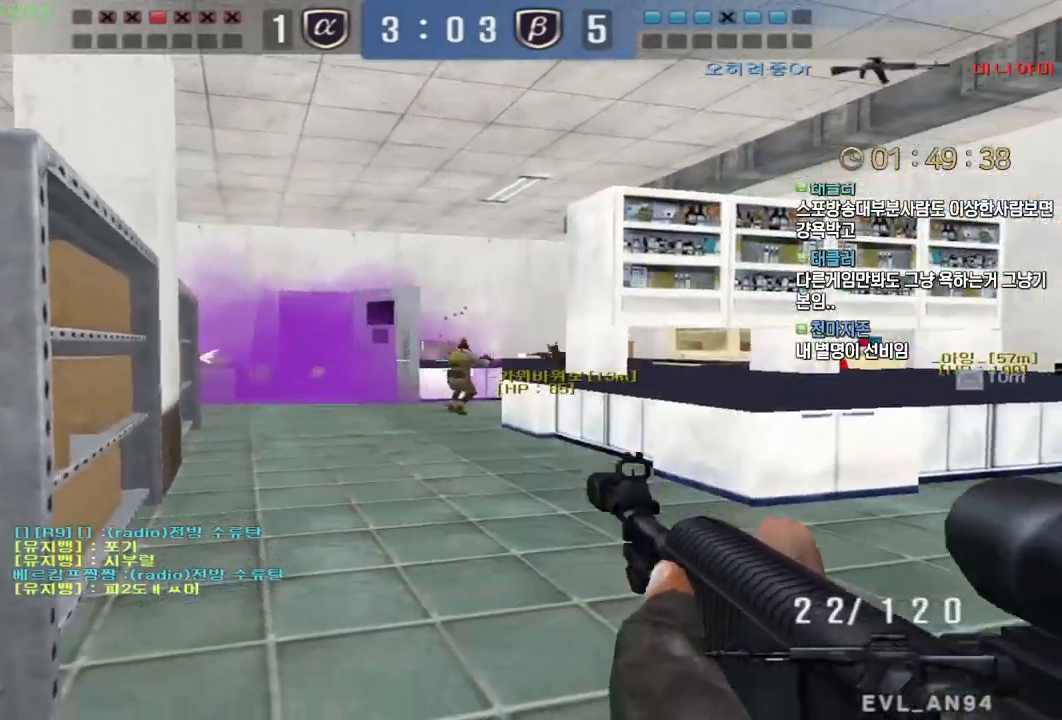
{"keys": ["shift"], "mouse": [], "events": [[50, "mouse_left", "down"], [100, "mouse_left", "up"], [183, "a", "down"], [183, "w", "down"], [217, "shift", "up"], [267, "shift", "down"], [283, "mouse_left", "down"], [300, "a", "up"], [300, "w", "up"], [350, "mouse_left", "up"], [417, "mouse_left", "down"], [500, "mouse_left", "up"]]}
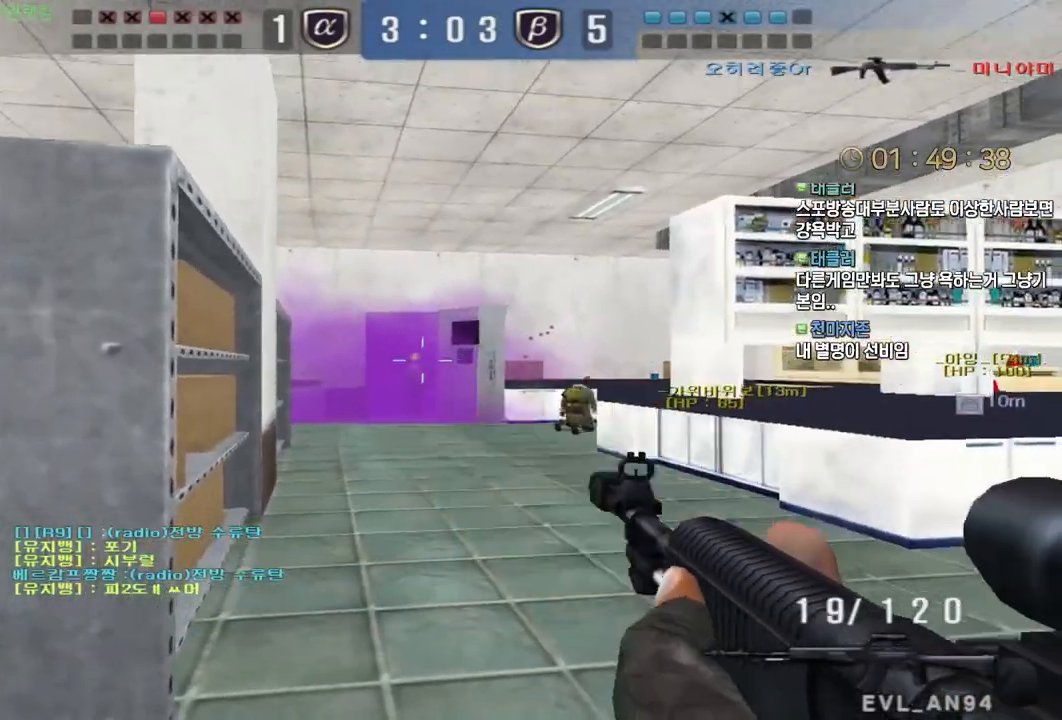
{"keys": ["shift"], "mouse": ["left"], "events": [[67, "mouse_left", "down"], [133, "mouse_left", "up"], [183, "mouse_left", "down"]]}
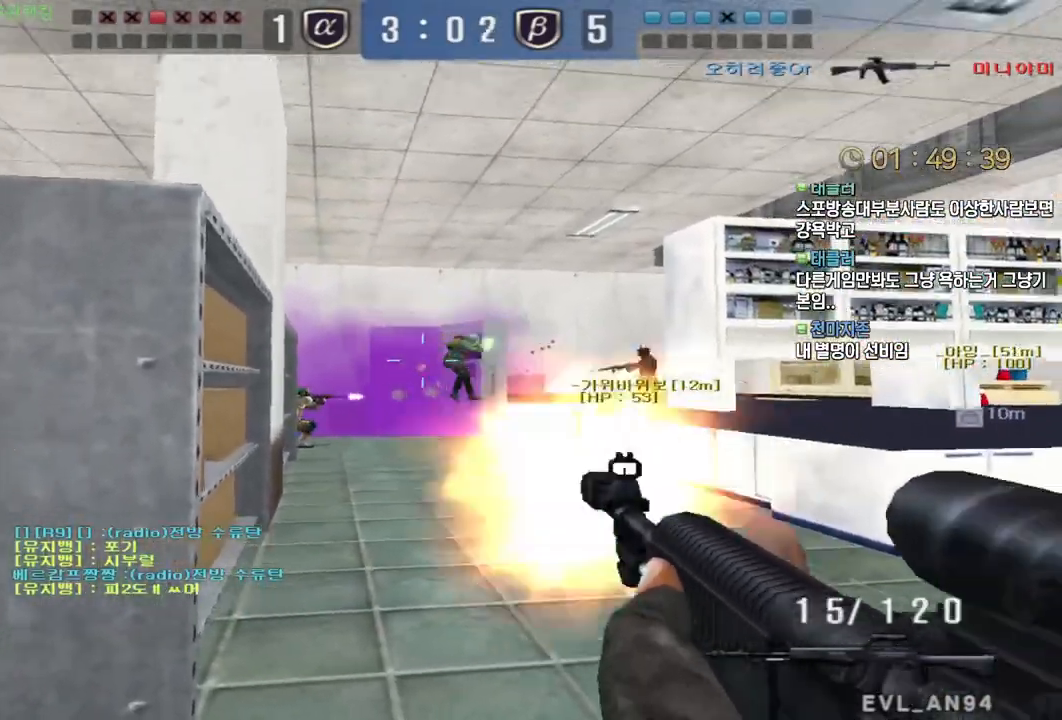
{"keys": ["d", "w"], "mouse": [], "events": [[417, "d", "down"], [433, "shift", "up"], [433, "w", "down"], [450, "mouse_left", "up"]]}
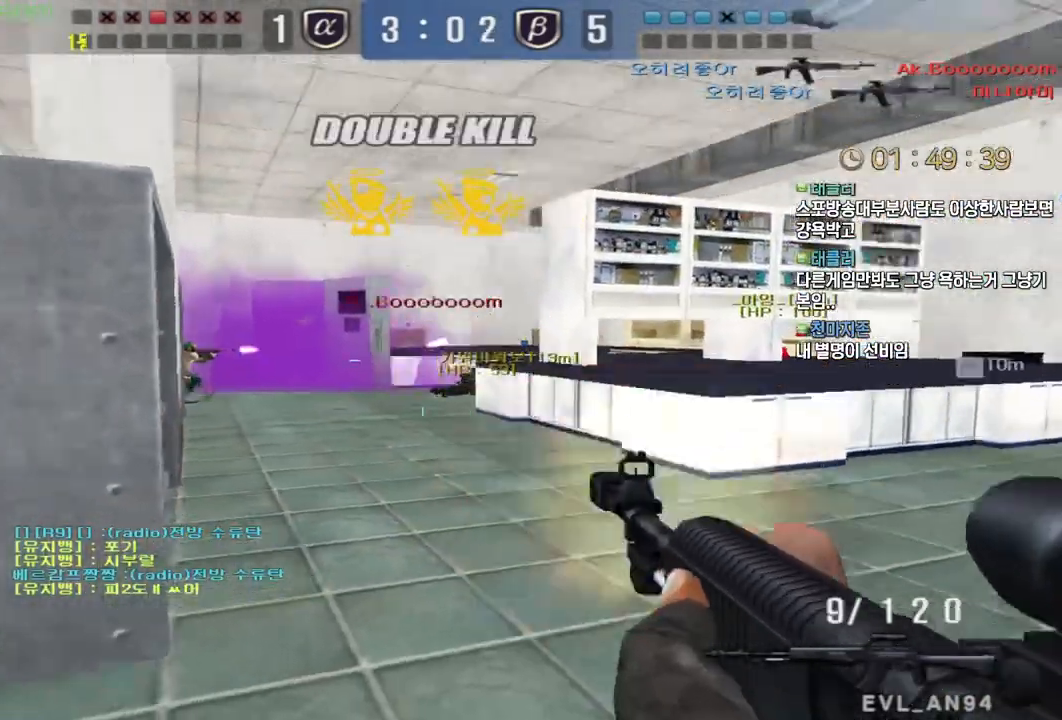
{"keys": ["ctrl"], "mouse": ["left"], "events": [[217, "ctrl", "down"], [217, "d", "up"], [217, "mouse_left", "down"], [233, "w", "up"]]}
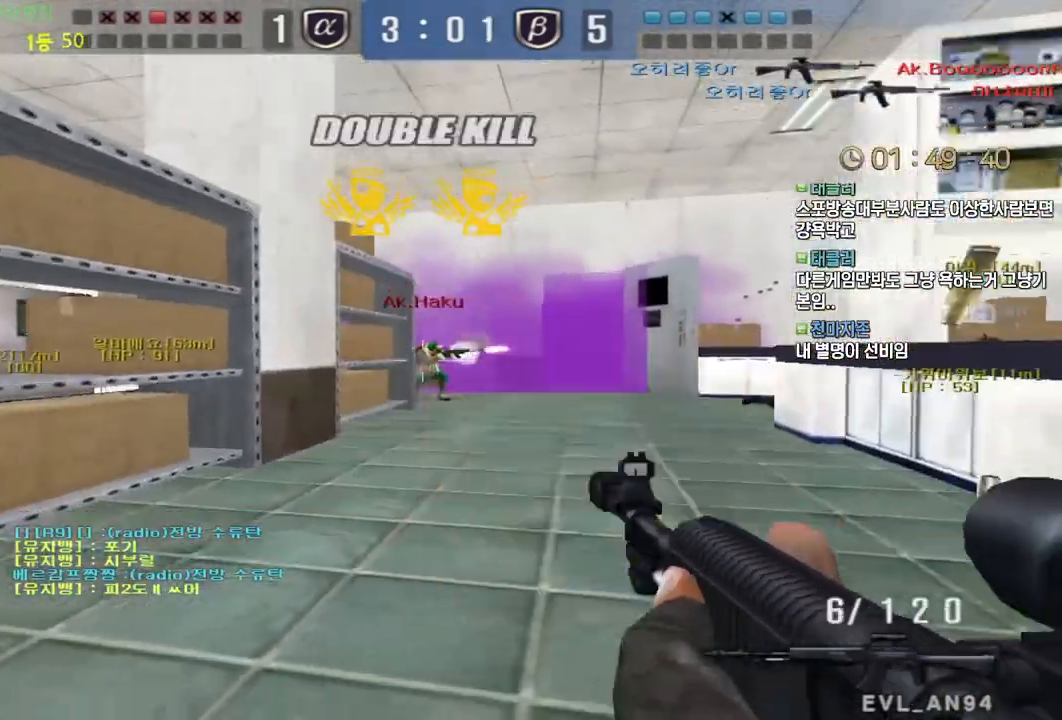
{"keys": ["ctrl"], "mouse": ["left"], "events": []}
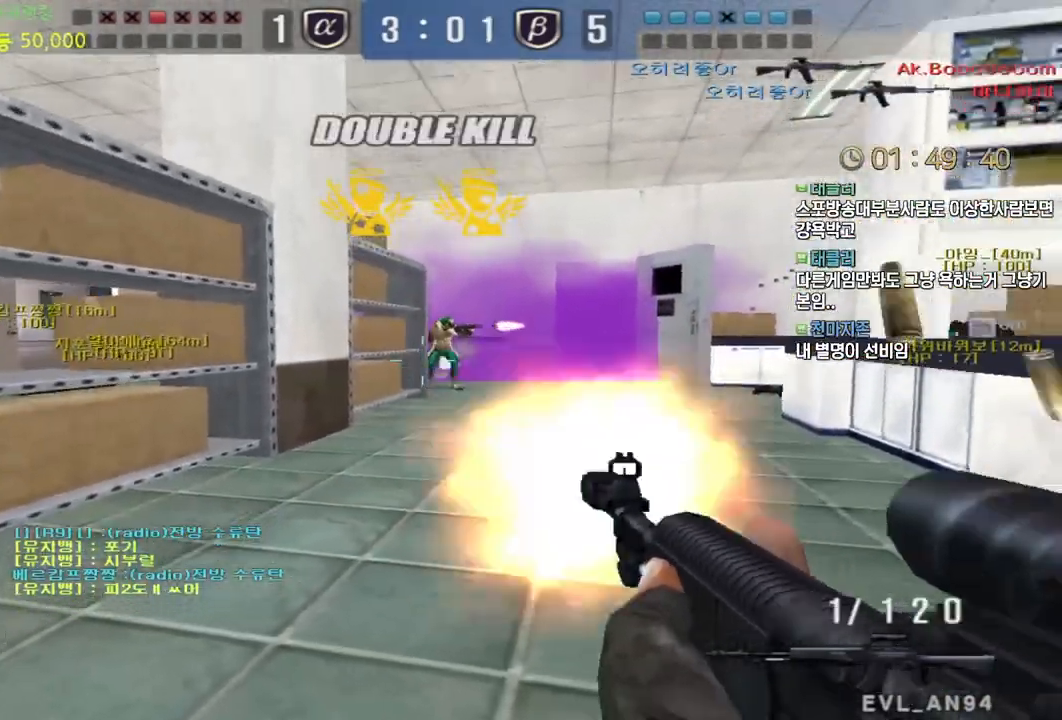
{"keys": ["d", "w"], "mouse": [], "events": [[267, "d", "down"], [267, "w", "down"], [283, "ctrl", "up"], [283, "mouse_left", "up"]]}
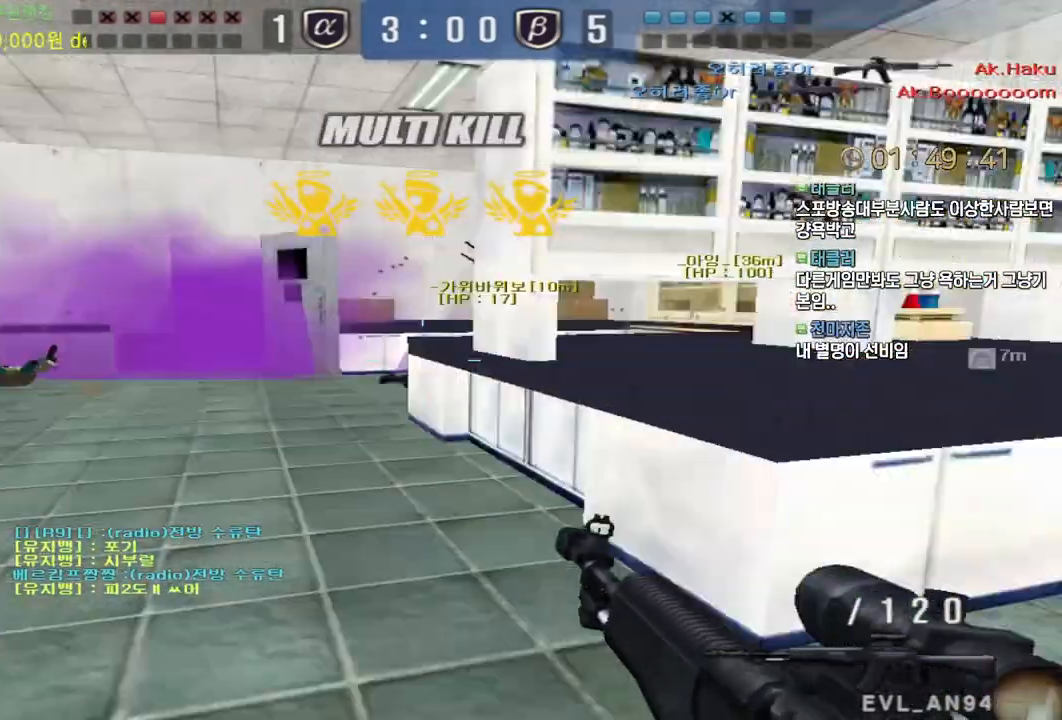
{"keys": ["ctrl", "tab"], "mouse": [], "events": [[200, "d", "up"], [233, "ctrl", "down"], [250, "w", "up"], [300, "space", "down"], [400, "space", "up"], [450, "tab", "down"]]}
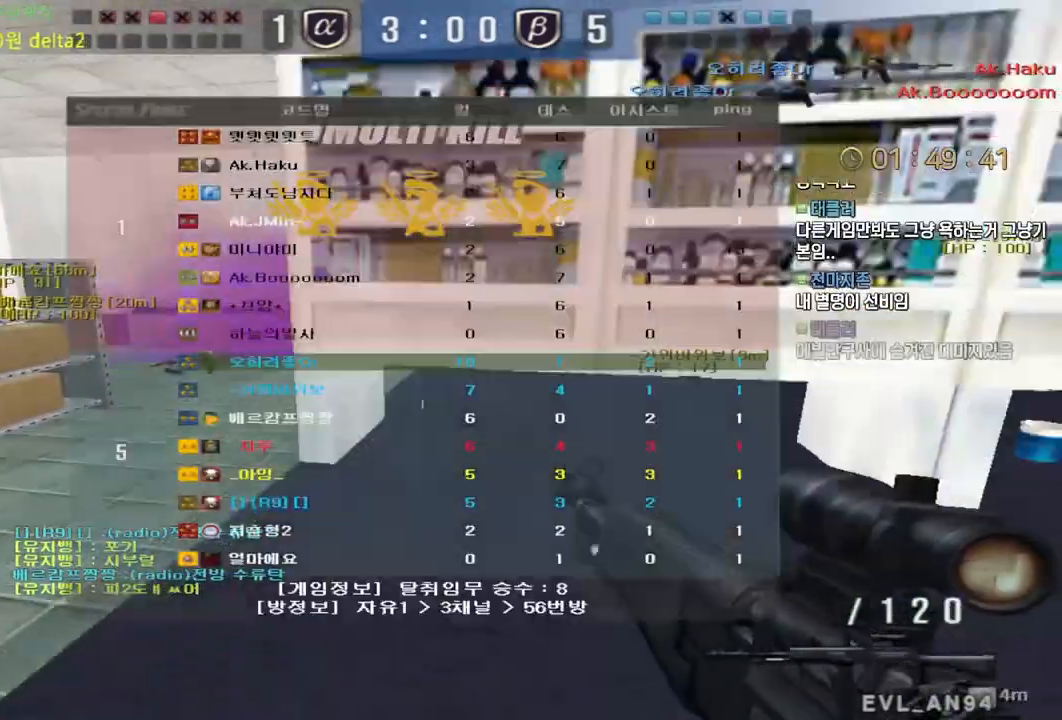
{"keys": ["ctrl", "w"], "mouse": [], "events": [[333, "tab", "up"], [500, "w", "down"]]}
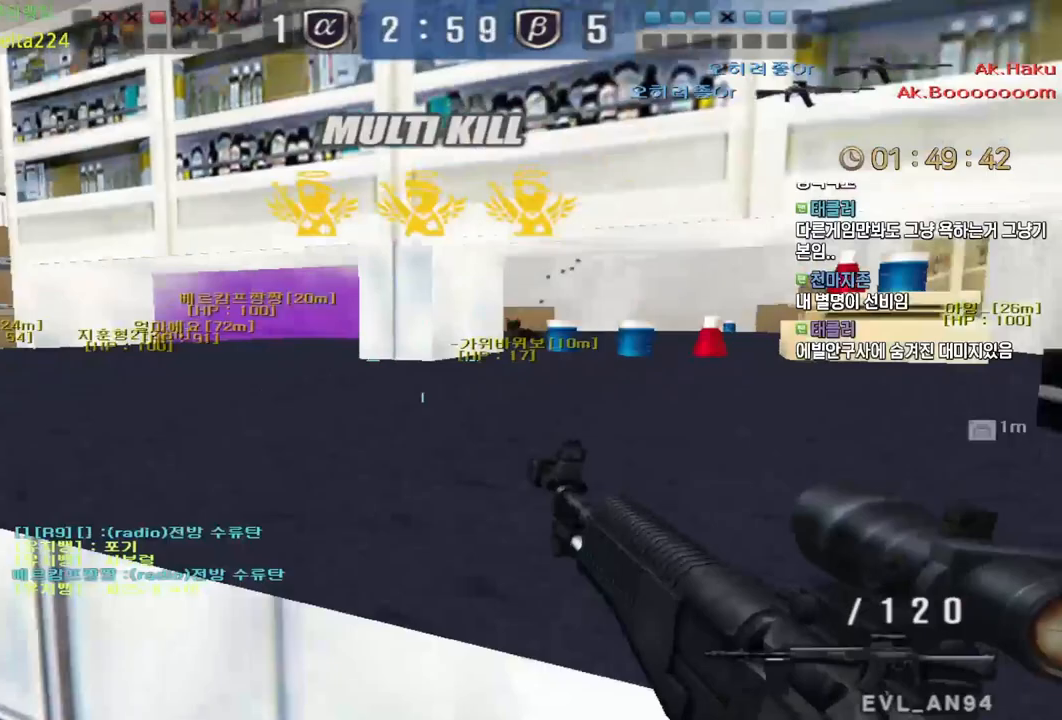
{"keys": ["tab"], "mouse": [], "events": [[83, "ctrl", "up"], [150, "a", "down"], [333, "ctrl", "down"], [350, "a", "up"], [350, "space", "down"], [367, "w", "up"], [417, "space", "up"], [483, "ctrl", "up"], [483, "tab", "down"]]}
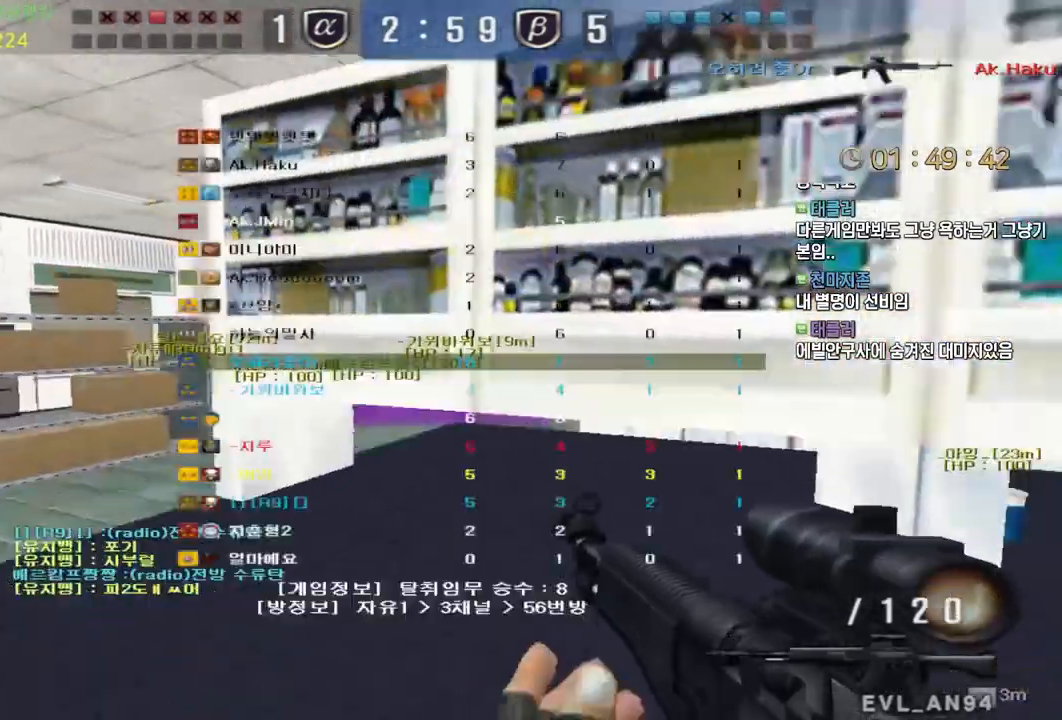
{"keys": ["a", "w"], "mouse": [], "events": [[117, "ctrl", "down"], [267, "tab", "up"], [400, "ctrl", "up"], [433, "a", "down"], [433, "w", "down"]]}
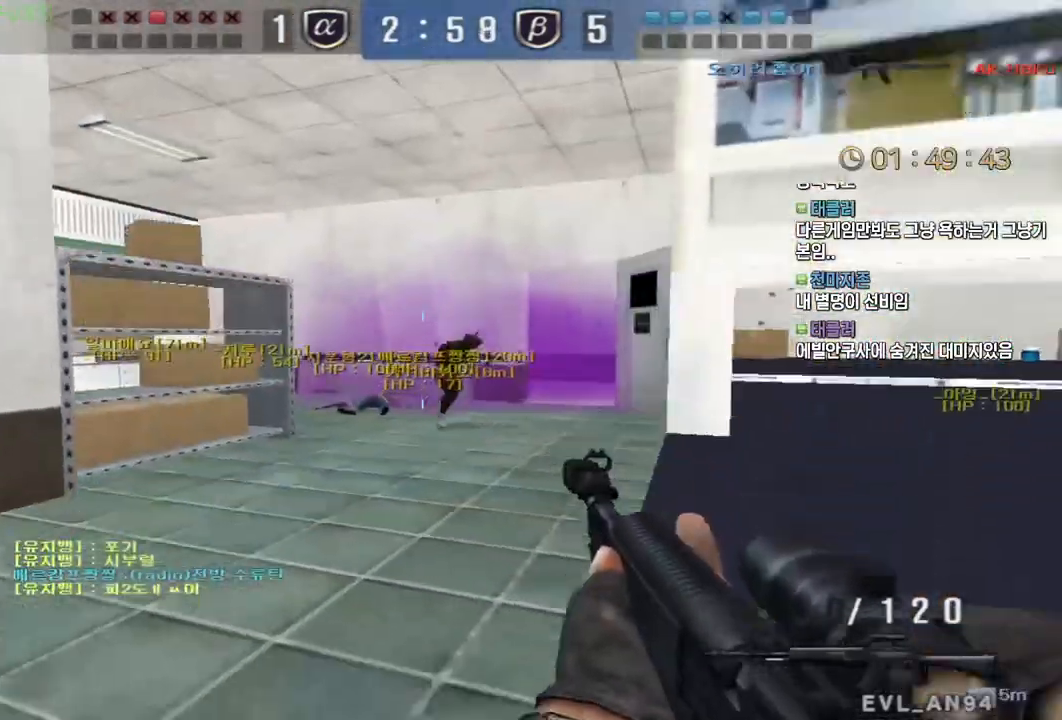
{"keys": ["tab", "w"], "mouse": [], "events": [[67, "ctrl", "down"], [83, "a", "up"], [100, "space", "down"], [100, "w", "up"], [133, "ctrl", "up"], [150, "space", "up"], [167, "a", "down"], [167, "w", "down"], [267, "a", "up"], [450, "tab", "down"]]}
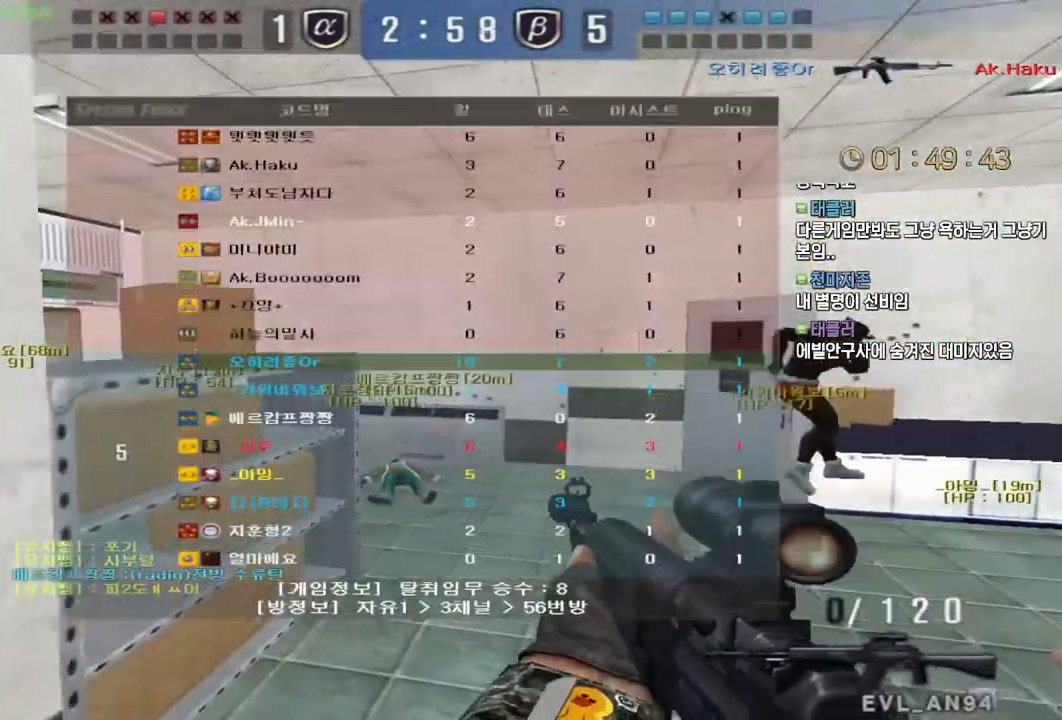
{"keys": ["tab"], "mouse": [], "events": [[133, "d", "down"], [200, "tab", "up"], [300, "shift", "down"], [317, "space", "down"], [333, "d", "up"], [333, "shift", "up"], [333, "w", "up"], [383, "space", "up"], [500, "tab", "down"]]}
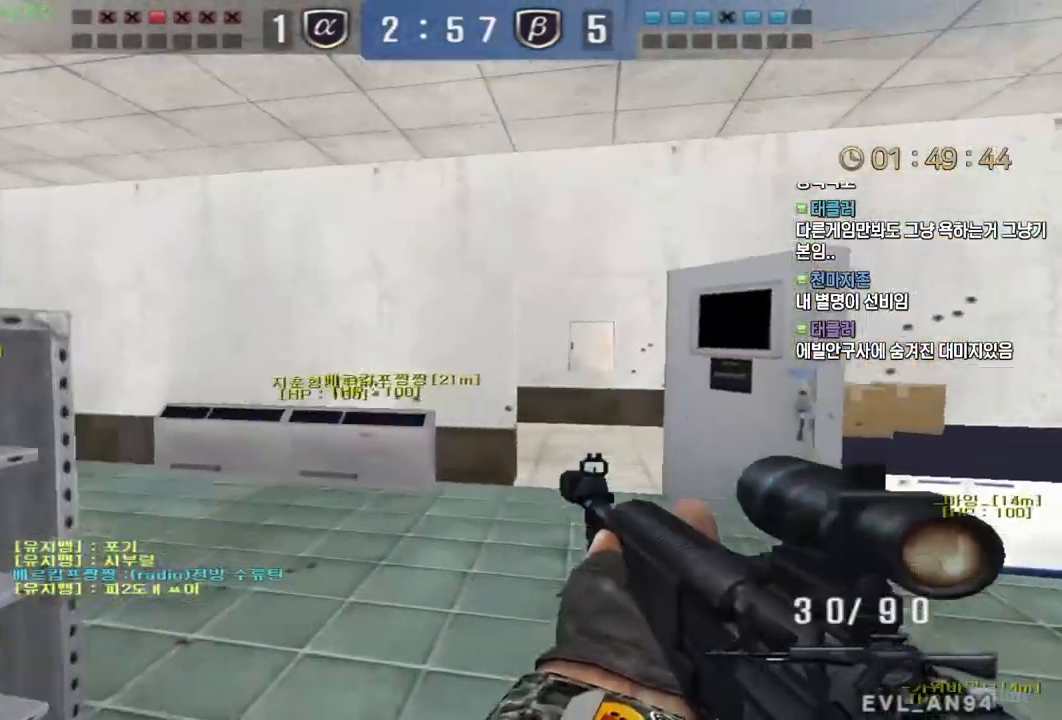
{"keys": ["a", "w"], "mouse": [], "events": [[133, "tab", "up"], [233, "w", "down"], [250, "a", "down"]]}
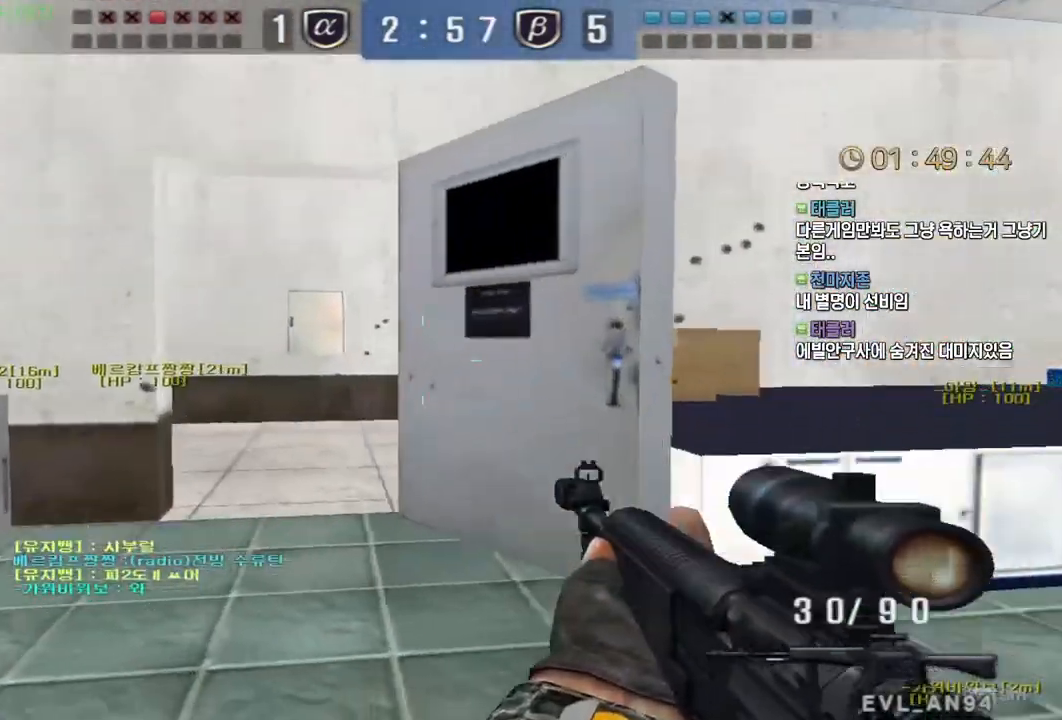
{"keys": ["a", "w"], "mouse": [], "events": [[83, "shift", "down"], [117, "a", "up"], [133, "w", "up"], [167, "shift", "up"], [200, "w", "down"], [217, "a", "down"], [367, "shift", "down"], [400, "a", "up"], [400, "w", "up"], [467, "shift", "up"], [483, "a", "down"], [483, "w", "down"]]}
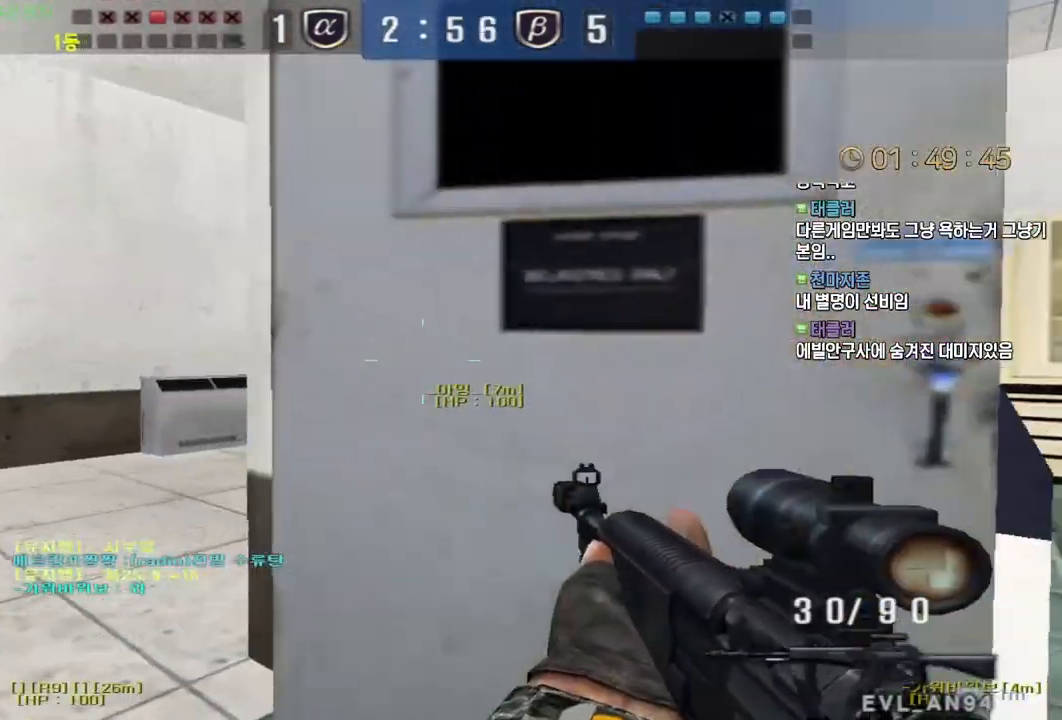
{"keys": [], "mouse": [], "events": [[83, "shift", "down"], [117, "a", "up"], [117, "w", "up"], [133, "shift", "up"], [133, "space", "down"], [183, "space", "up"]]}
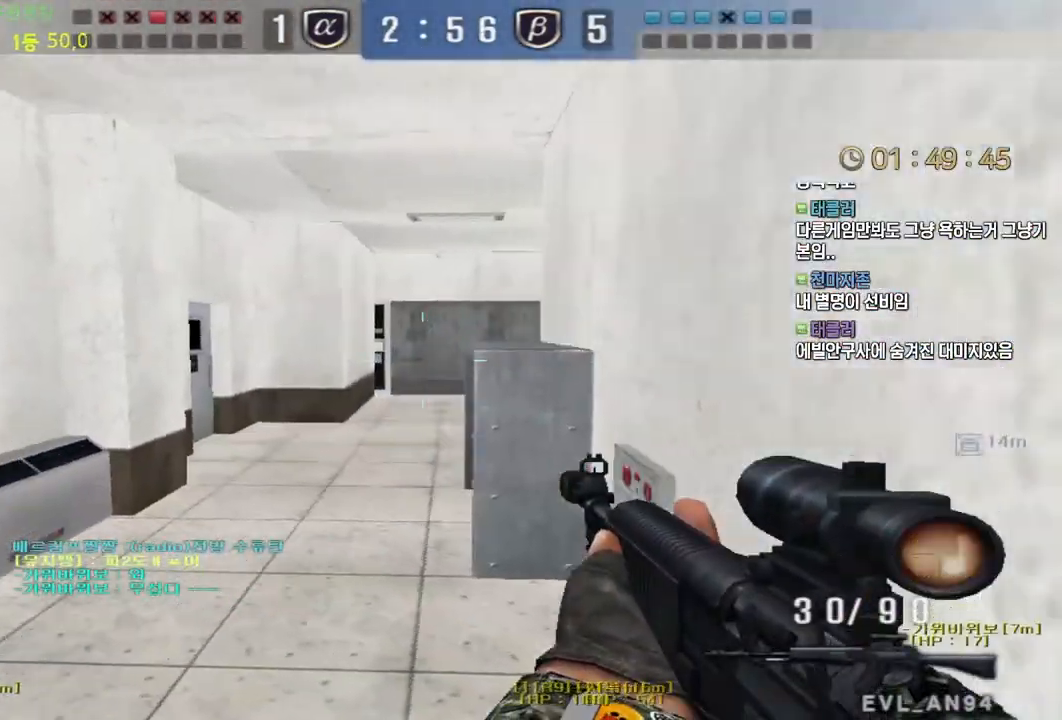
{"keys": [], "mouse": [], "events": [[83, "w", "down"], [100, "d", "down"], [400, "ctrl", "down"], [433, "ctrl", "up"], [433, "d", "up"], [433, "space", "down"], [433, "w", "up"], [483, "space", "up"]]}
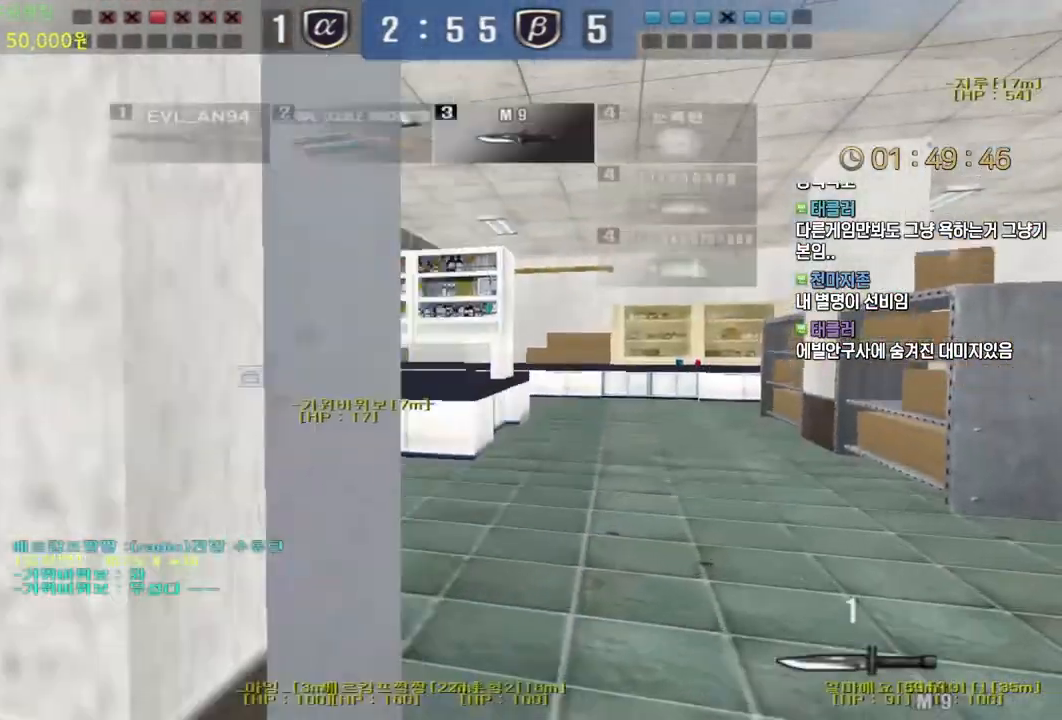
{"keys": ["d", "tab"], "mouse": [], "events": [[150, "tab", "down"], [500, "d", "down"]]}